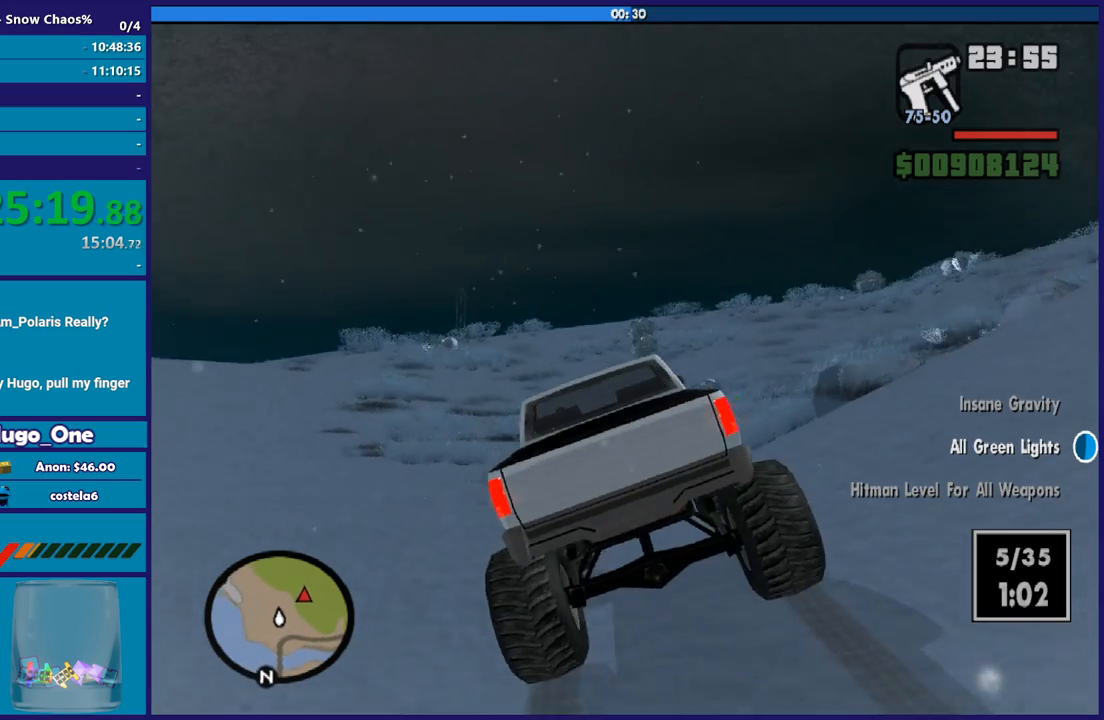
Gameplay with a controller (Xbox layout); each line is a JSON object with the inputs held at the frame after it. "events" lists button and stick changes between this image and that frame as [ms after this image, input, new state], when the widget could be followed in between. This document gives stick clicks only as held states, not as events. Not read: L1 R1.
{"buttons": ["R2"], "left_stick": "center", "right_stick": "center", "events": [[67, "right_stick", "center"], [334, "right_stick", "down"], [501, "right_stick", "center"]]}
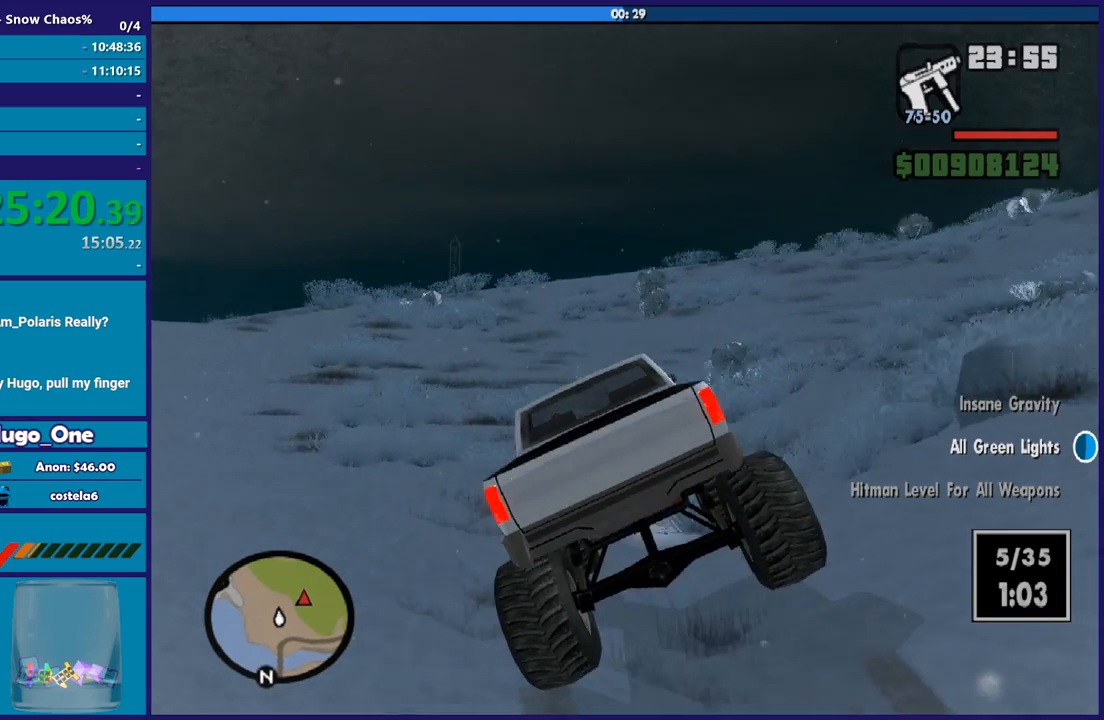
{"buttons": ["R2"], "left_stick": "right", "right_stick": "right", "events": [[133, "left_stick", "right"], [434, "right_stick", "right"]]}
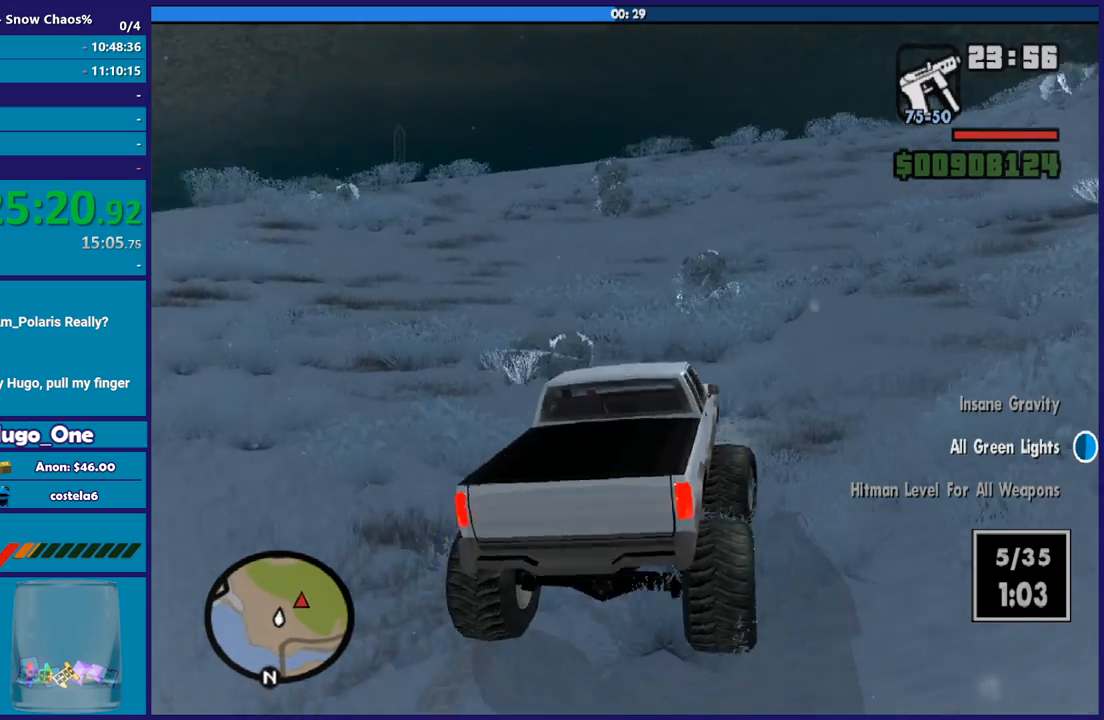
{"buttons": ["R2"], "left_stick": "right", "right_stick": "center", "events": [[100, "left_stick", "center"], [234, "left_stick", "left"], [334, "right_stick", "center"], [401, "left_stick", "center"], [467, "left_stick", "right"]]}
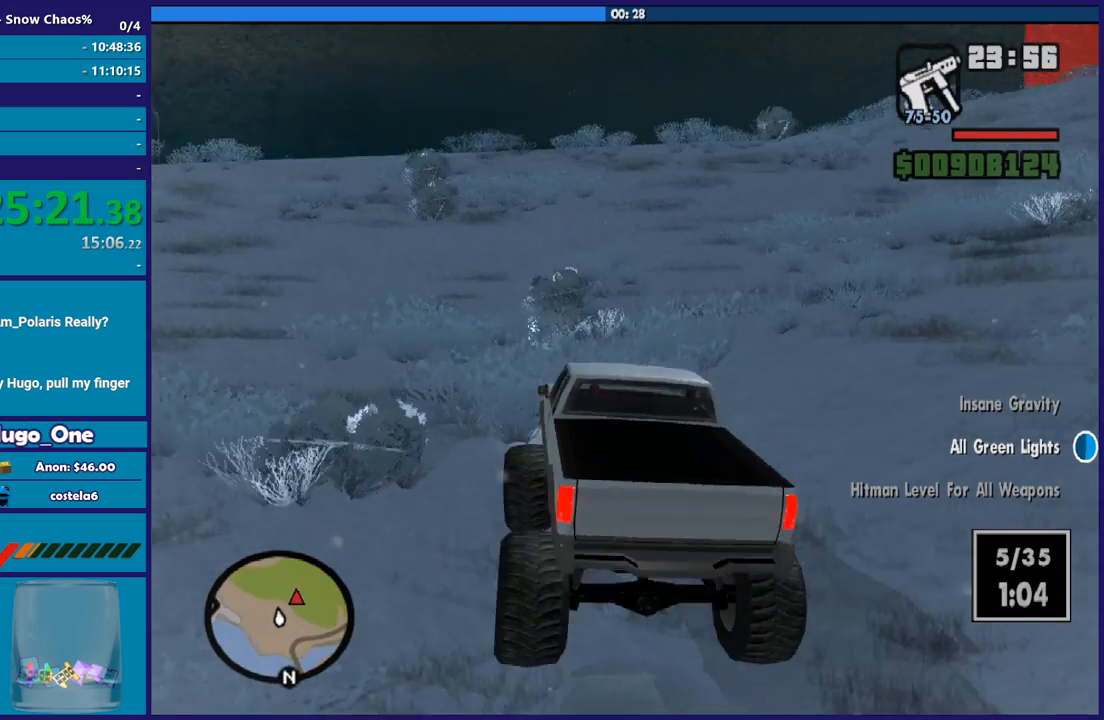
{"buttons": ["R2"], "left_stick": "right", "right_stick": "down-right", "events": [[233, "right_stick", "down-right"]]}
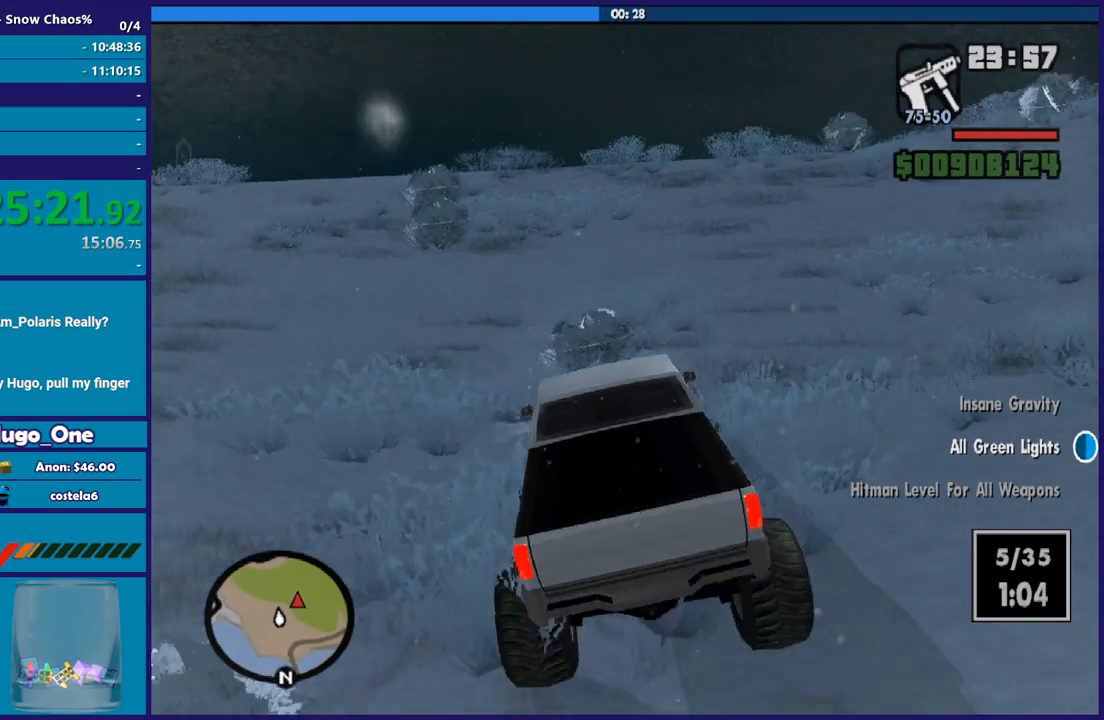
{"buttons": ["R2"], "left_stick": "right", "right_stick": "down-right", "events": [[301, "right_stick", "right"], [501, "right_stick", "down-right"]]}
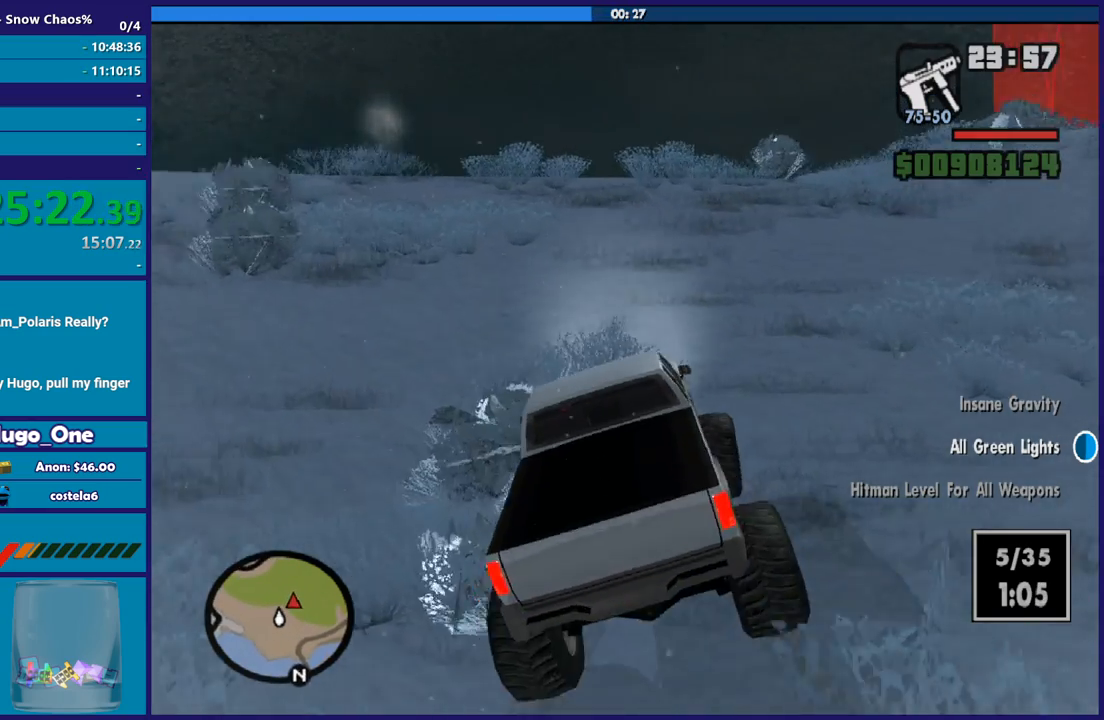
{"buttons": ["R2"], "left_stick": "center", "right_stick": "up-right", "events": [[133, "left_stick", "center"], [267, "right_stick", "up-right"]]}
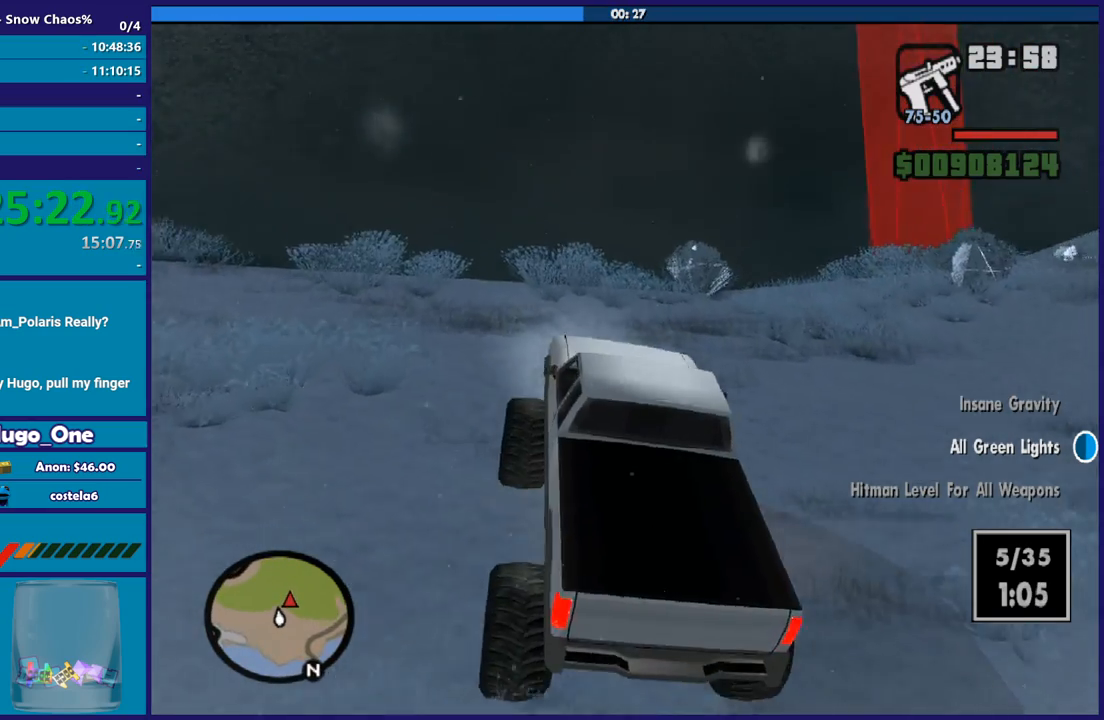
{"buttons": ["R2"], "left_stick": "right", "right_stick": "up-right", "events": [[67, "right_stick", "center"], [134, "left_stick", "right"], [267, "right_stick", "down"], [467, "right_stick", "center"], [501, "right_stick", "up-right"]]}
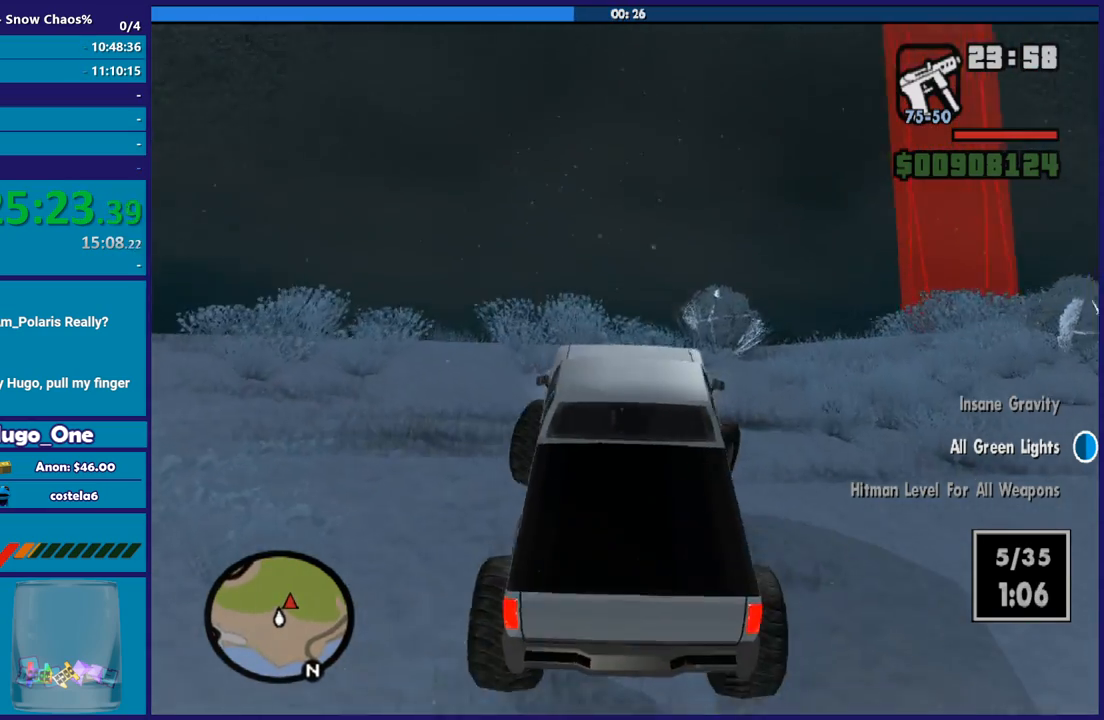
{"buttons": ["R2"], "left_stick": "center", "right_stick": "up-right", "events": [[167, "right_stick", "center"], [233, "left_stick", "center"], [300, "right_stick", "up-right"]]}
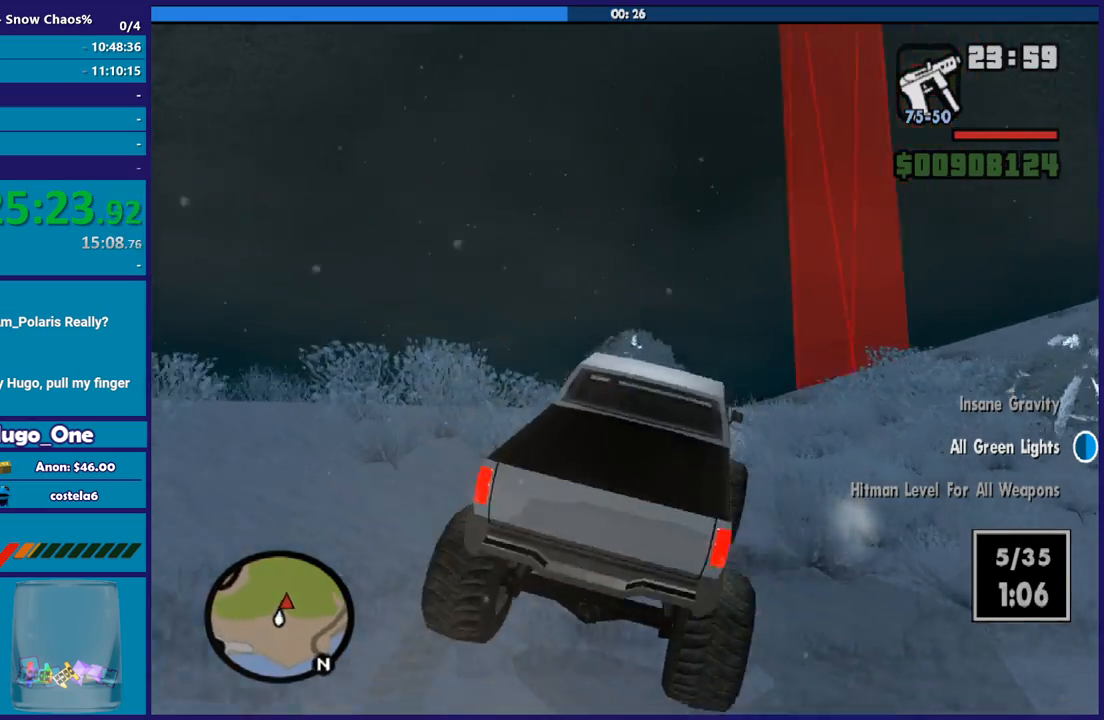
{"buttons": ["R2"], "left_stick": "center", "right_stick": "up-right", "events": [[100, "left_stick", "right"], [134, "right_stick", "down"], [334, "right_stick", "up-right"], [367, "left_stick", "center"]]}
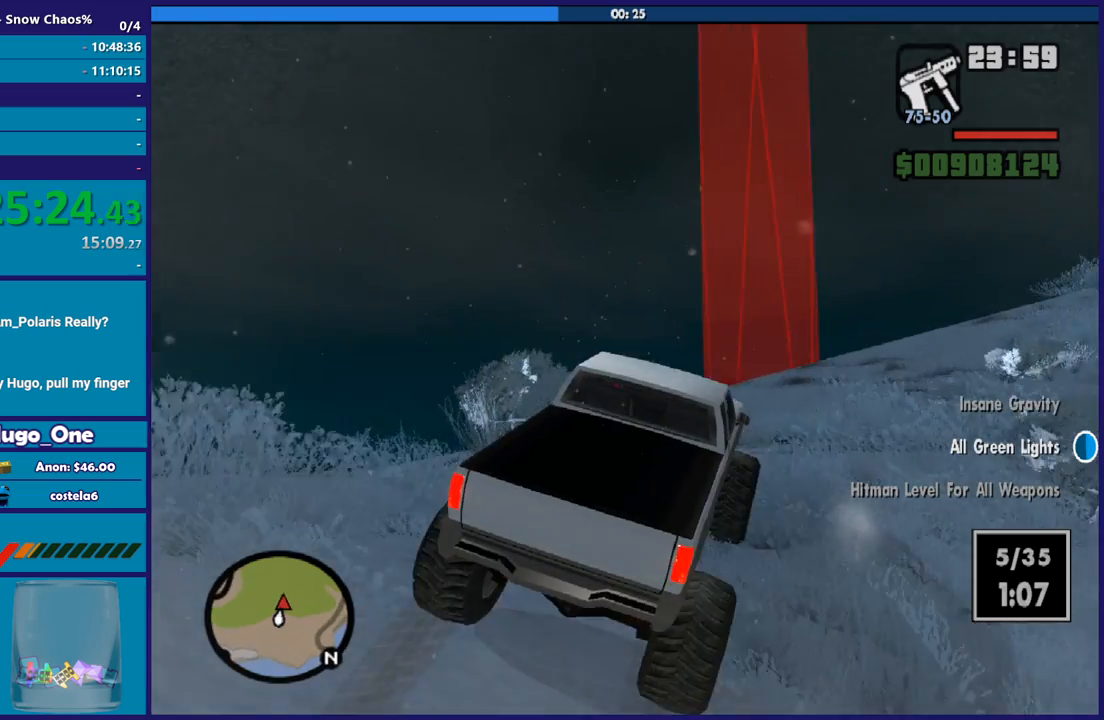
{"buttons": ["R2"], "left_stick": "down-right", "right_stick": "down-left", "events": [[100, "right_stick", "center"], [167, "right_stick", "down-left"], [333, "right_stick", "center"], [467, "left_stick", "down-right"], [500, "right_stick", "down-left"]]}
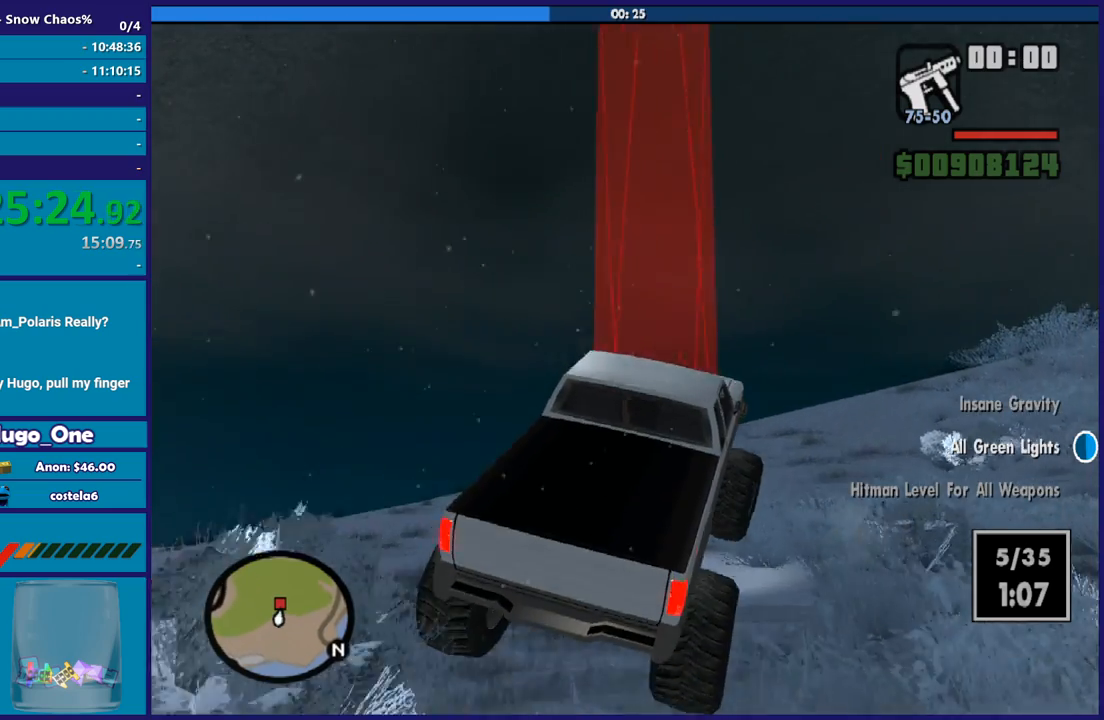
{"buttons": ["R2"], "left_stick": "center", "right_stick": "center", "events": [[167, "left_stick", "center"], [301, "left_stick", "right"], [467, "right_stick", "center"], [501, "left_stick", "center"]]}
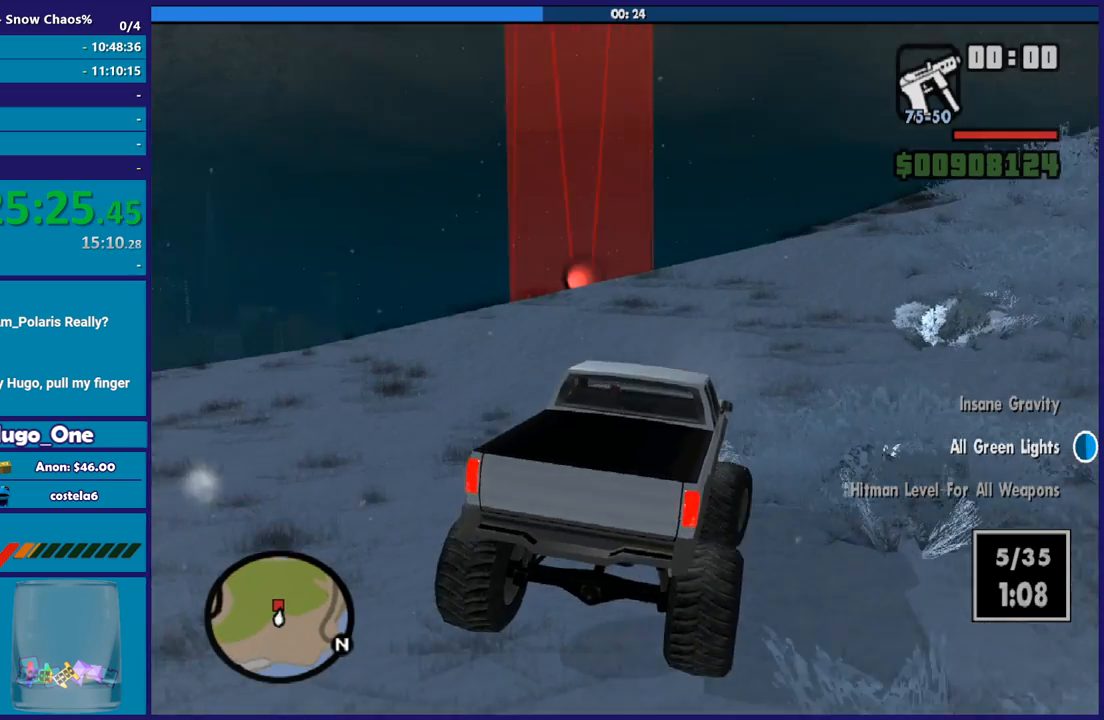
{"buttons": ["R2"], "left_stick": "center", "right_stick": "down-left", "events": [[100, "right_stick", "down-left"], [133, "left_stick", "down-right"], [300, "right_stick", "center"], [333, "left_stick", "center"], [434, "right_stick", "down-left"]]}
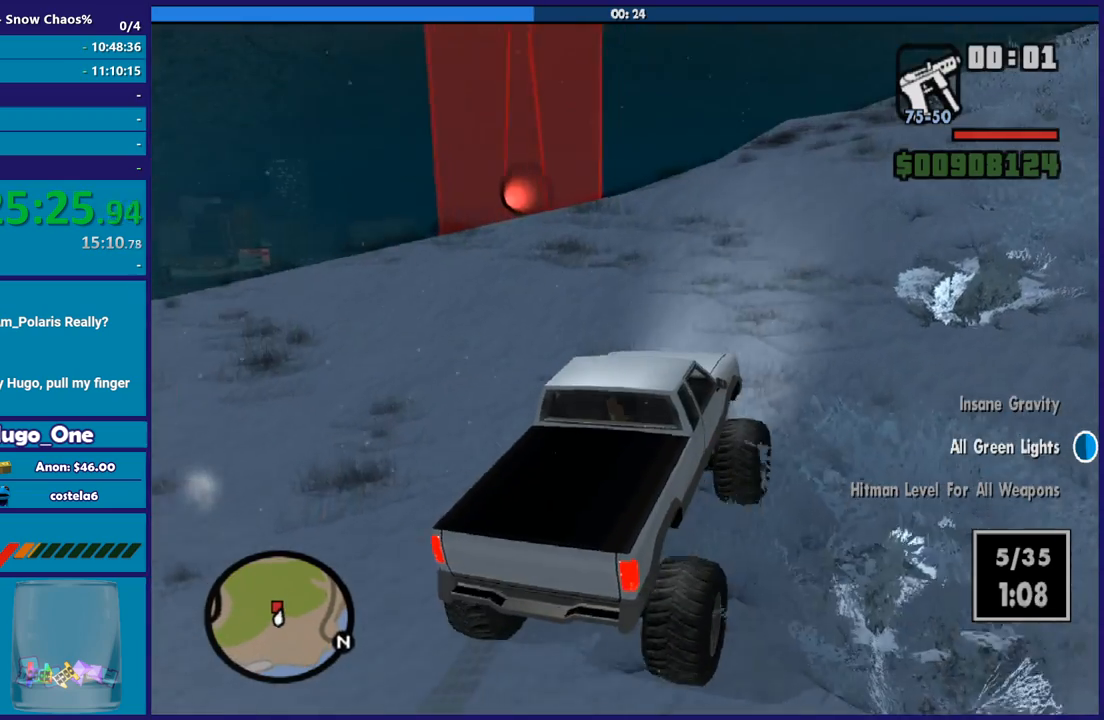
{"buttons": ["R2"], "left_stick": "left", "right_stick": "down-left", "events": [[501, "left_stick", "left"]]}